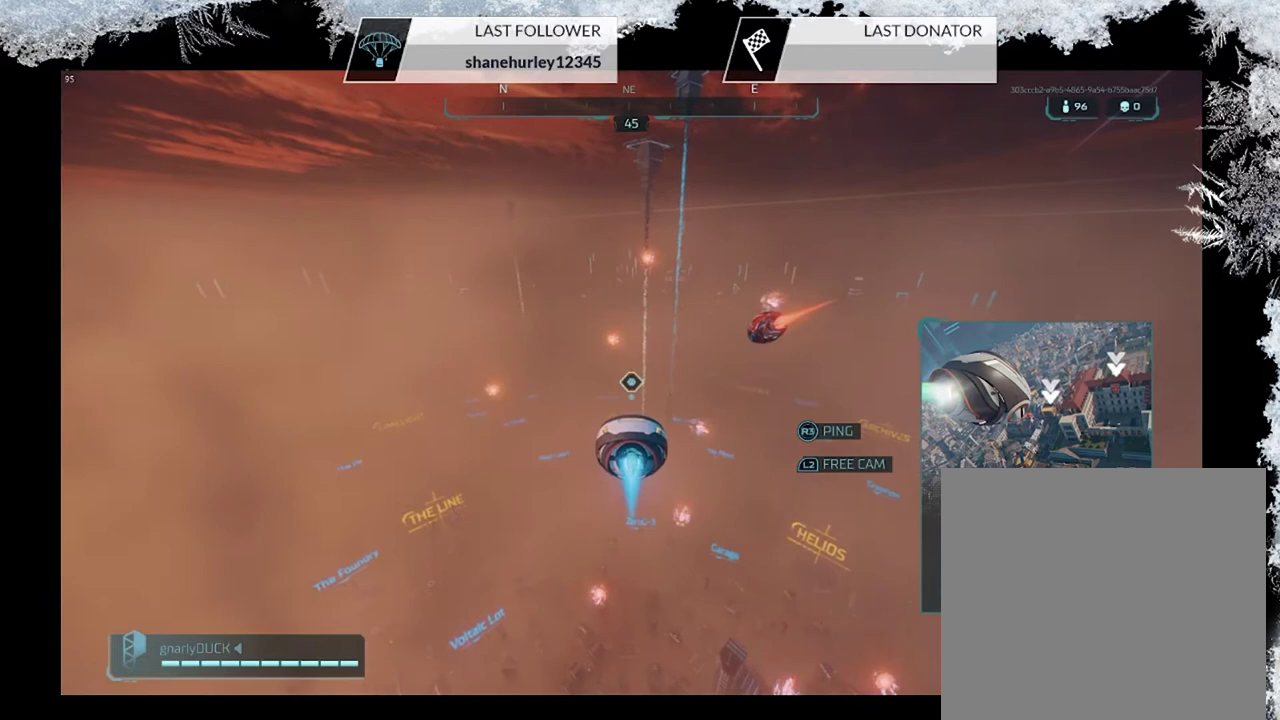
Gameplay with a controller (PlayStation layout); each line is a JSON object with the inputs held at the frame after it (dt_ms = milliseconds from this image to that frame). "events" lists button and stick changes between this image and that frame as [ms after this image, input, new state], when the widget could be followed in between.
{"dt_ms": 700, "buttons": [], "left_stick": "center", "right_stick": "down", "events": [[100, "right_stick", "center"], [633, "right_stick", "down"]]}
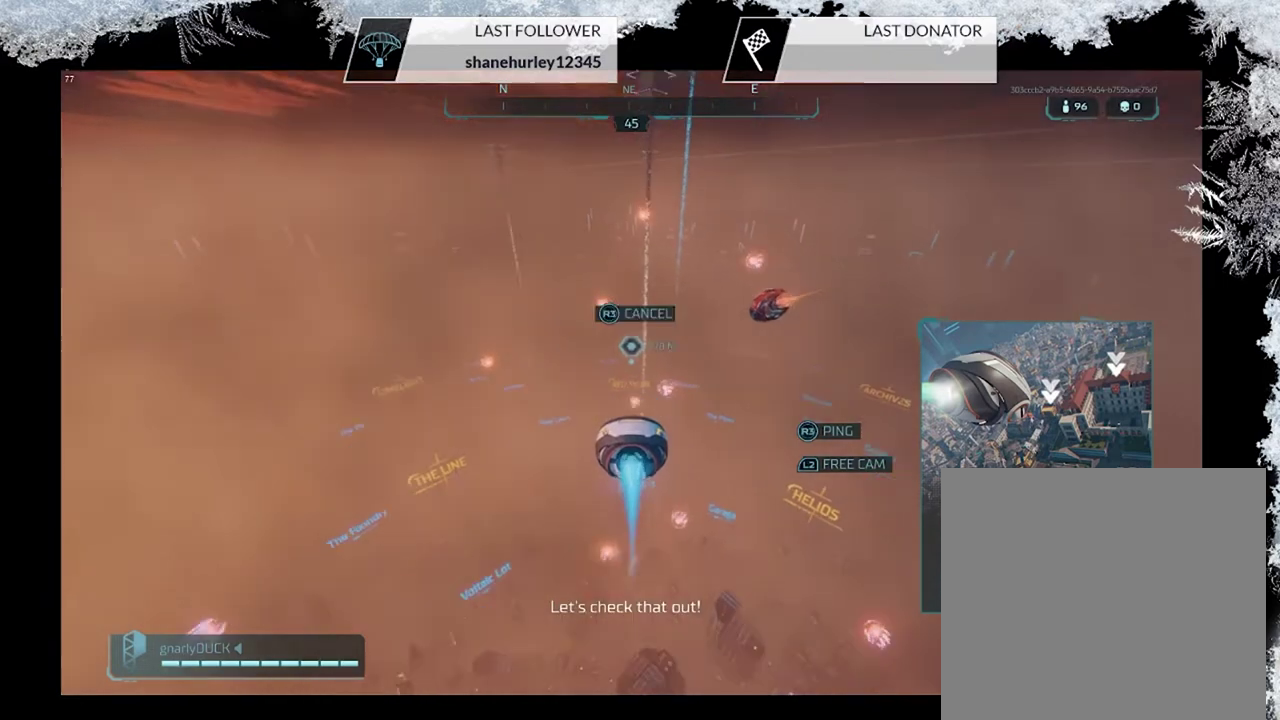
{"dt_ms": 300, "buttons": [], "left_stick": "center", "right_stick": "center", "events": [[233, "right_stick", "center"]]}
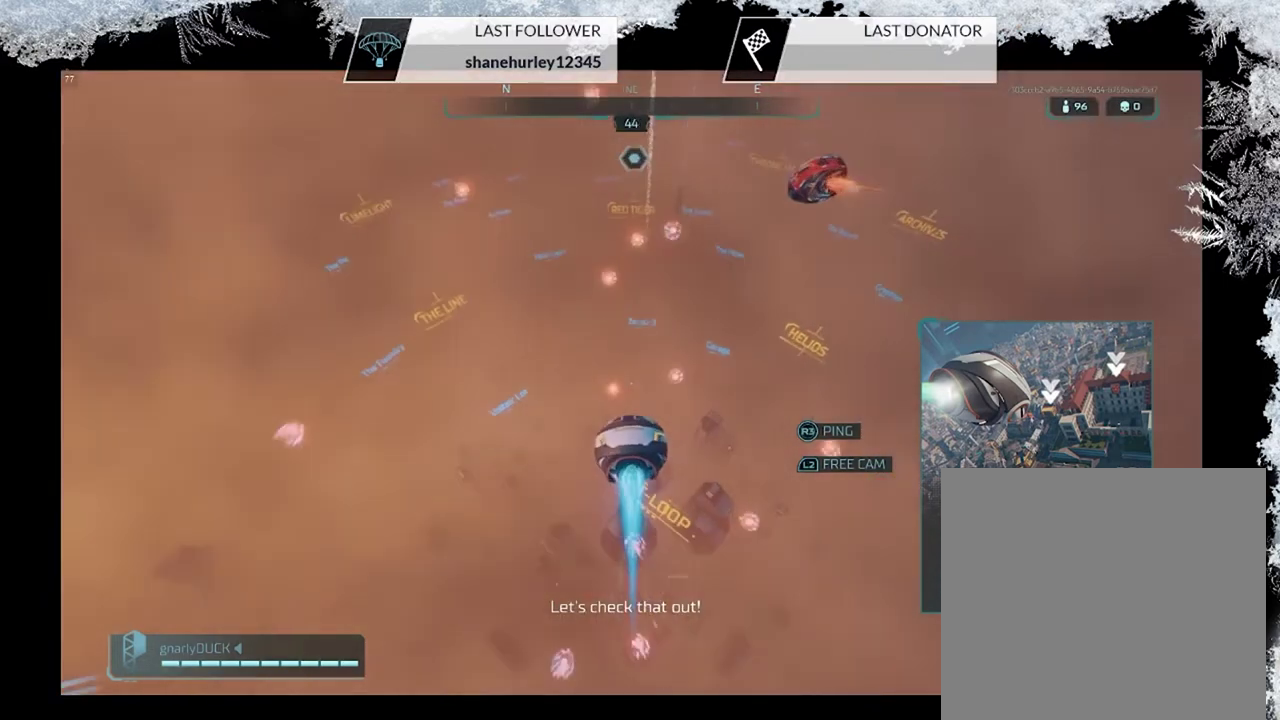
{"dt_ms": 700, "buttons": [], "left_stick": "center", "right_stick": "center", "events": [[400, "right_stick", "down-left"], [633, "right_stick", "center"]]}
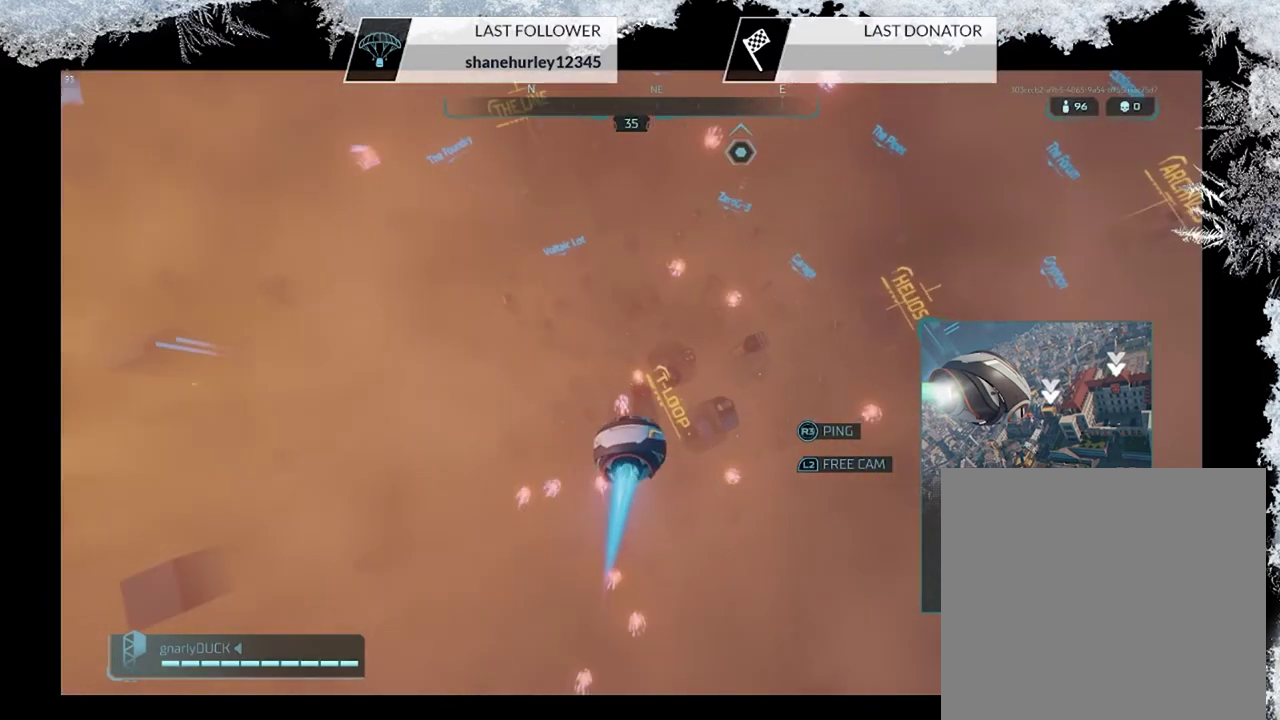
{"dt_ms": 300, "buttons": [], "left_stick": "center", "right_stick": "center", "events": []}
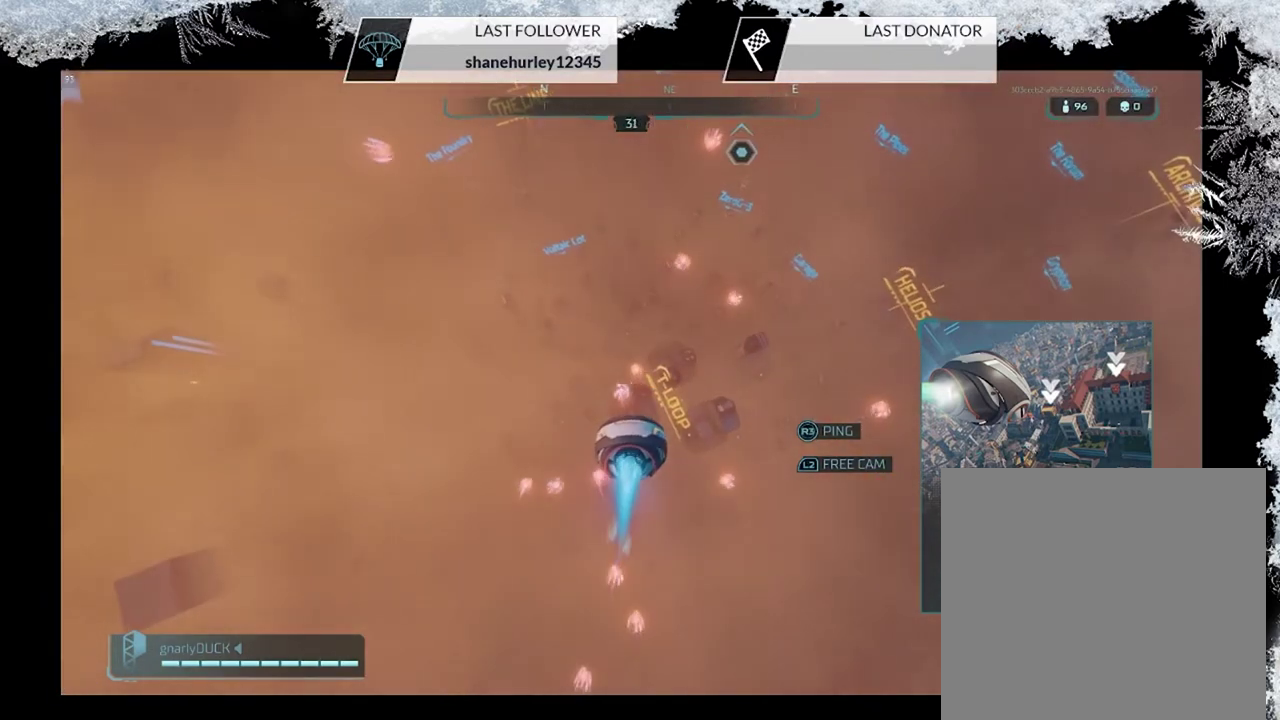
{"dt_ms": 500, "buttons": [], "left_stick": "center", "right_stick": "up-right", "events": [[200, "right_stick", "right"], [400, "right_stick", "up-right"]]}
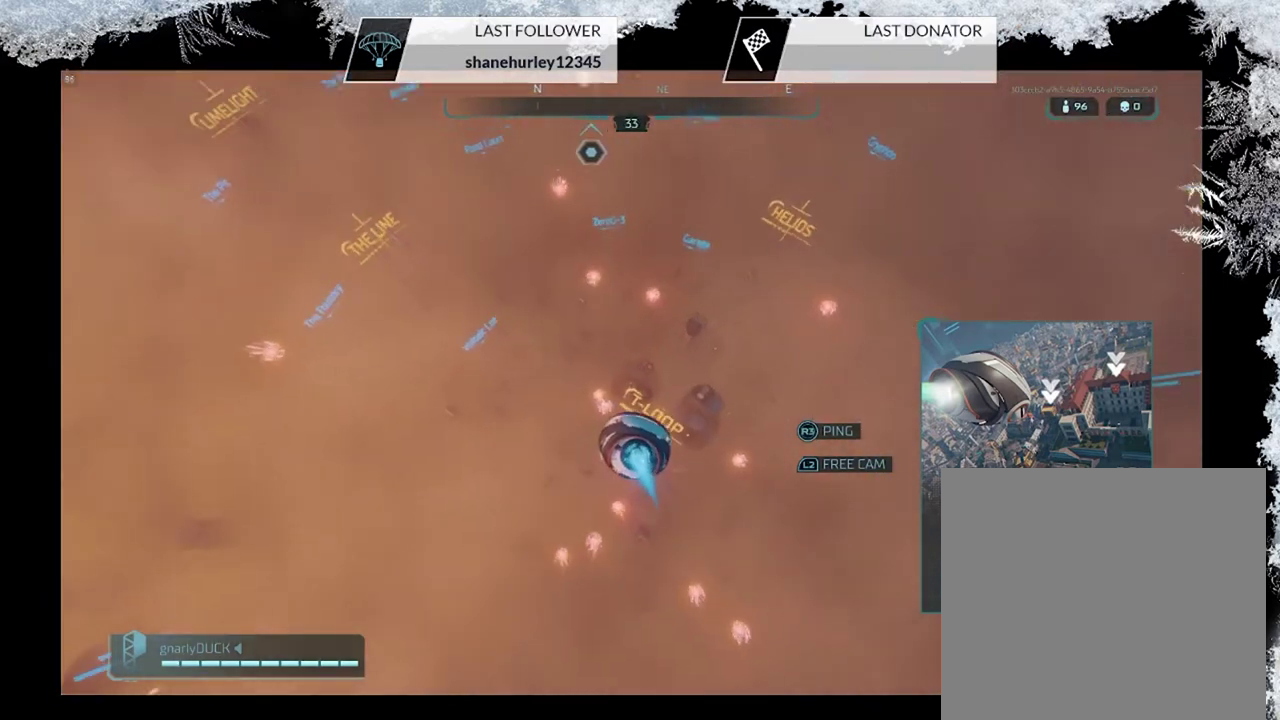
{"dt_ms": 300, "buttons": [], "left_stick": "up", "right_stick": "center", "events": [[167, "right_stick", "center"], [267, "left_stick", "up"]]}
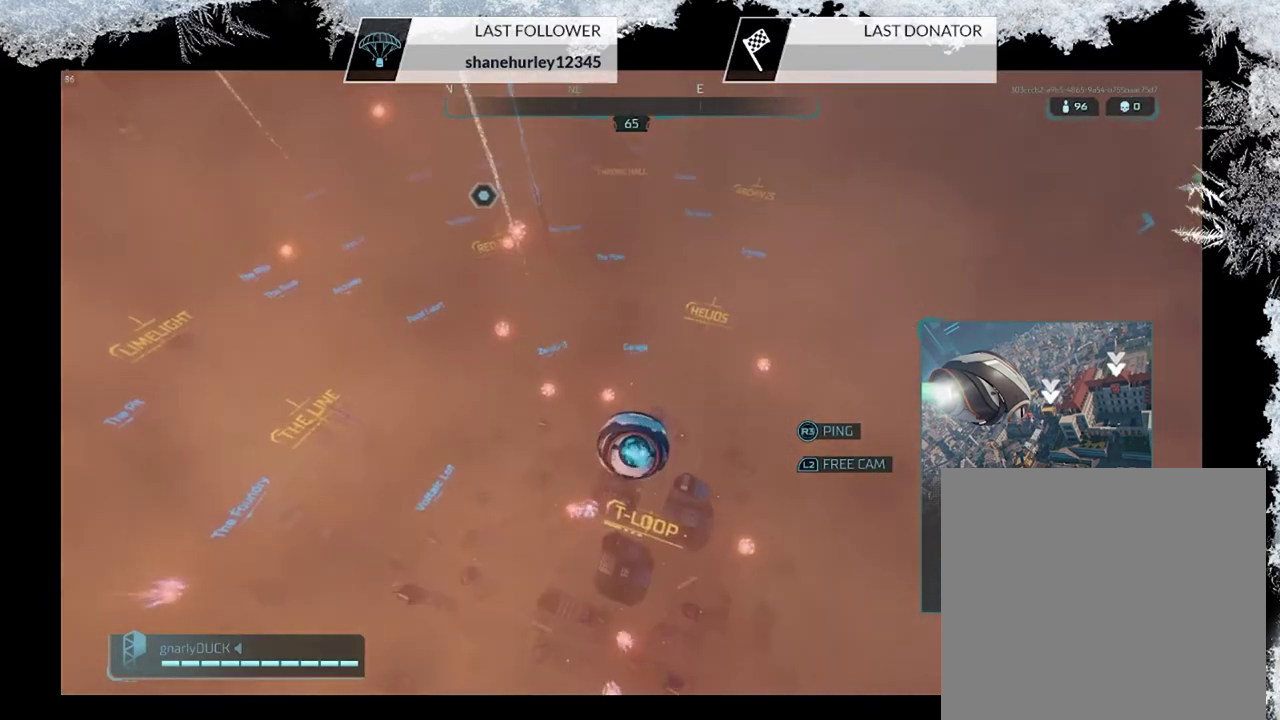
{"dt_ms": 700, "buttons": [], "left_stick": "up", "right_stick": "center", "events": [[367, "right_stick", "right"], [567, "right_stick", "center"]]}
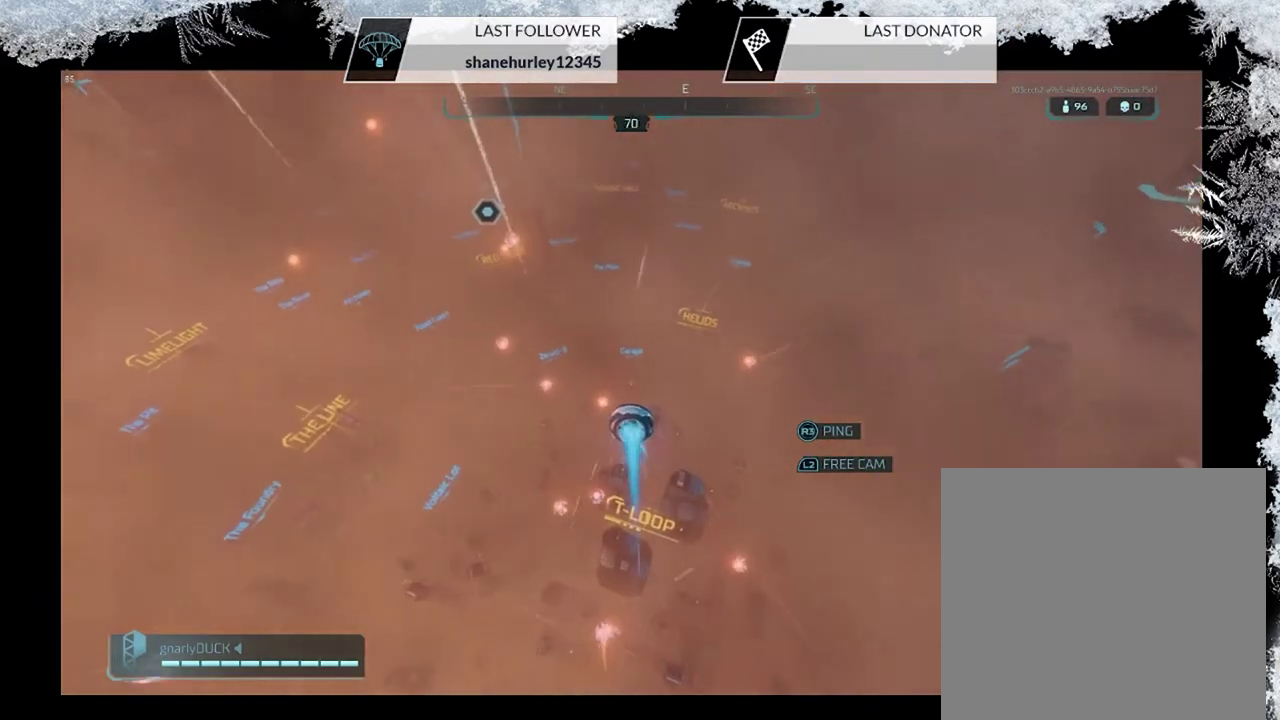
{"dt_ms": 500, "buttons": [], "left_stick": "up-left", "right_stick": "center", "events": [[133, "left_stick", "up-left"]]}
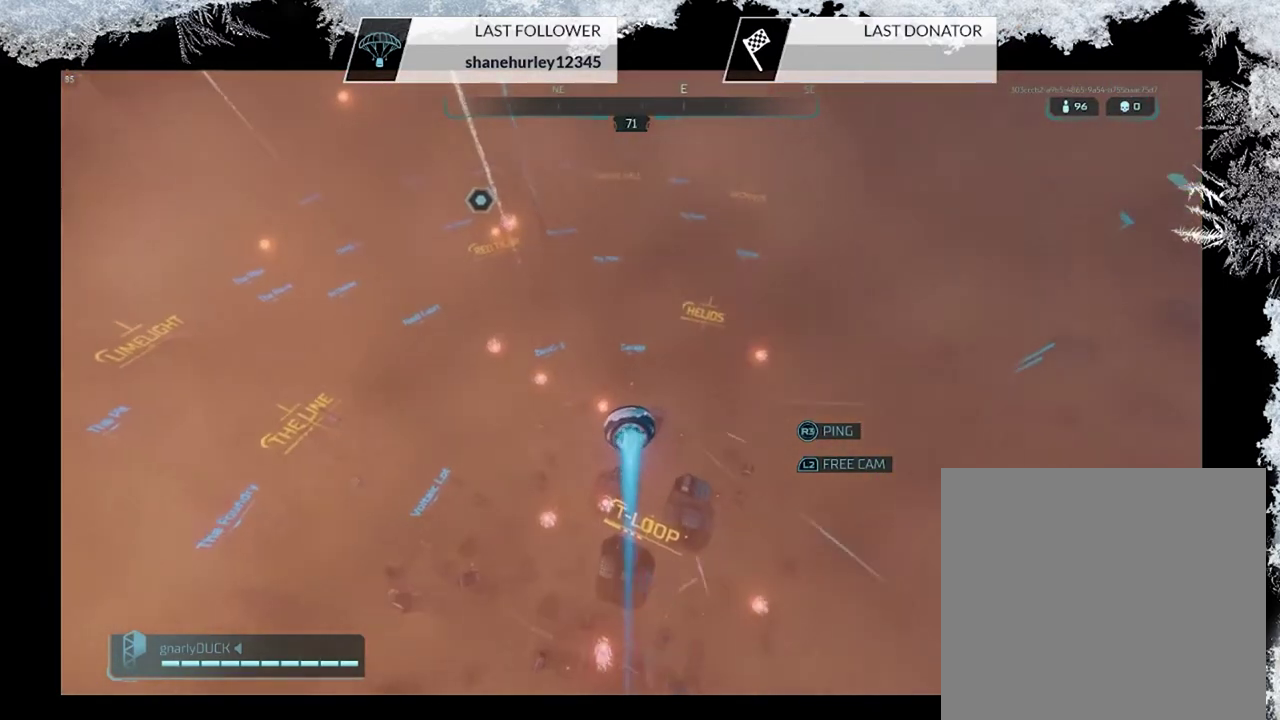
{"dt_ms": 500, "buttons": [], "left_stick": "up-left", "right_stick": "left", "events": [[467, "right_stick", "left"]]}
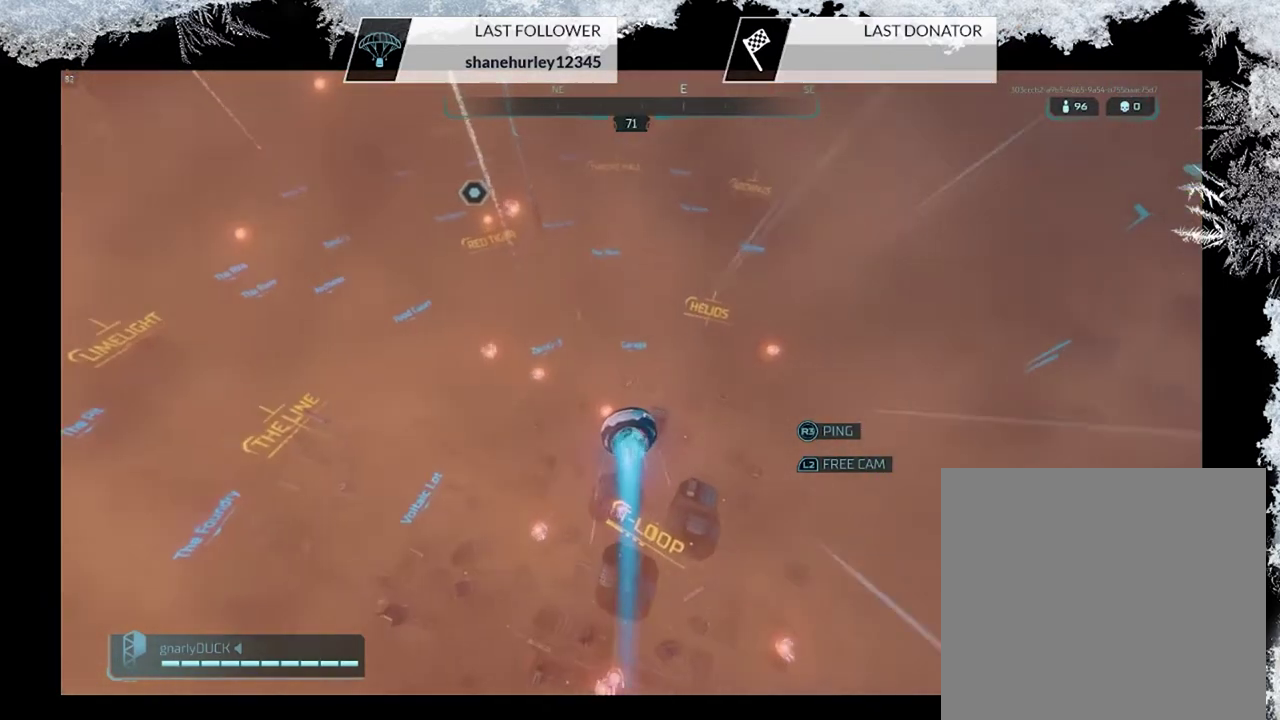
{"dt_ms": 700, "buttons": [], "left_stick": "up", "right_stick": "center", "events": [[133, "left_stick", "up"], [267, "right_stick", "up-left"], [467, "right_stick", "center"]]}
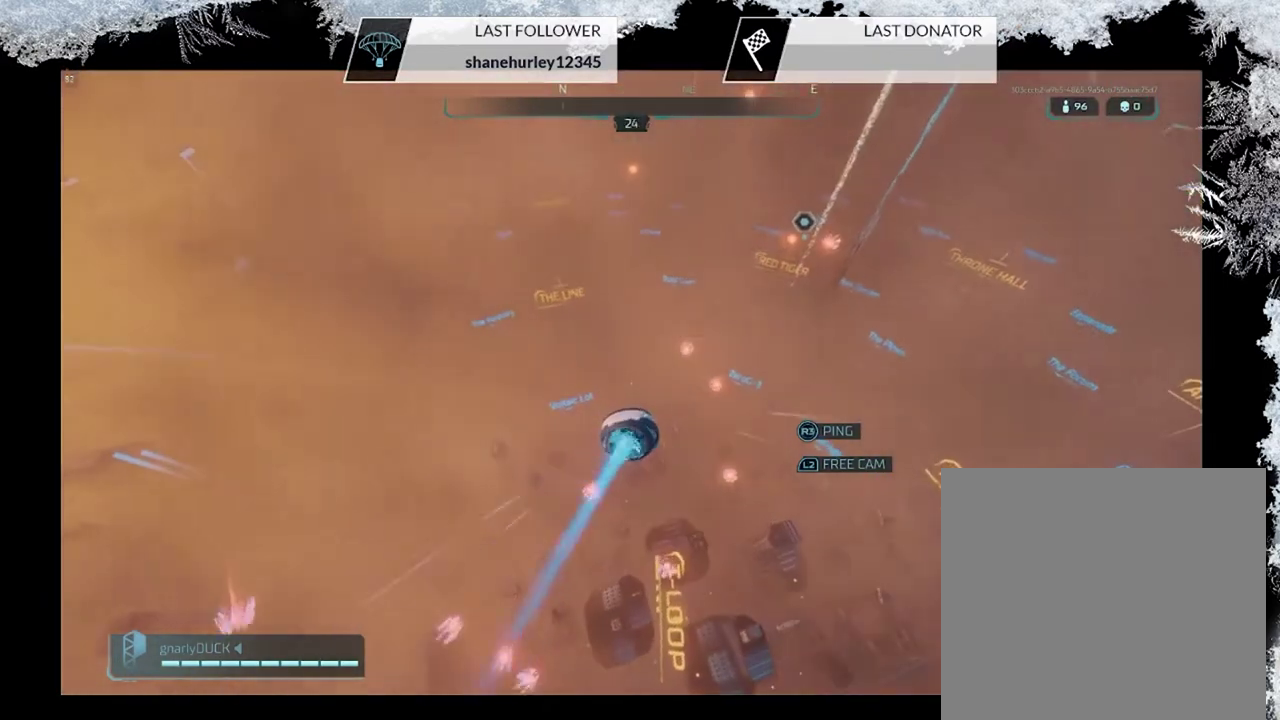
{"dt_ms": 300, "buttons": [], "left_stick": "up", "right_stick": "up-left", "events": [[200, "right_stick", "up-left"]]}
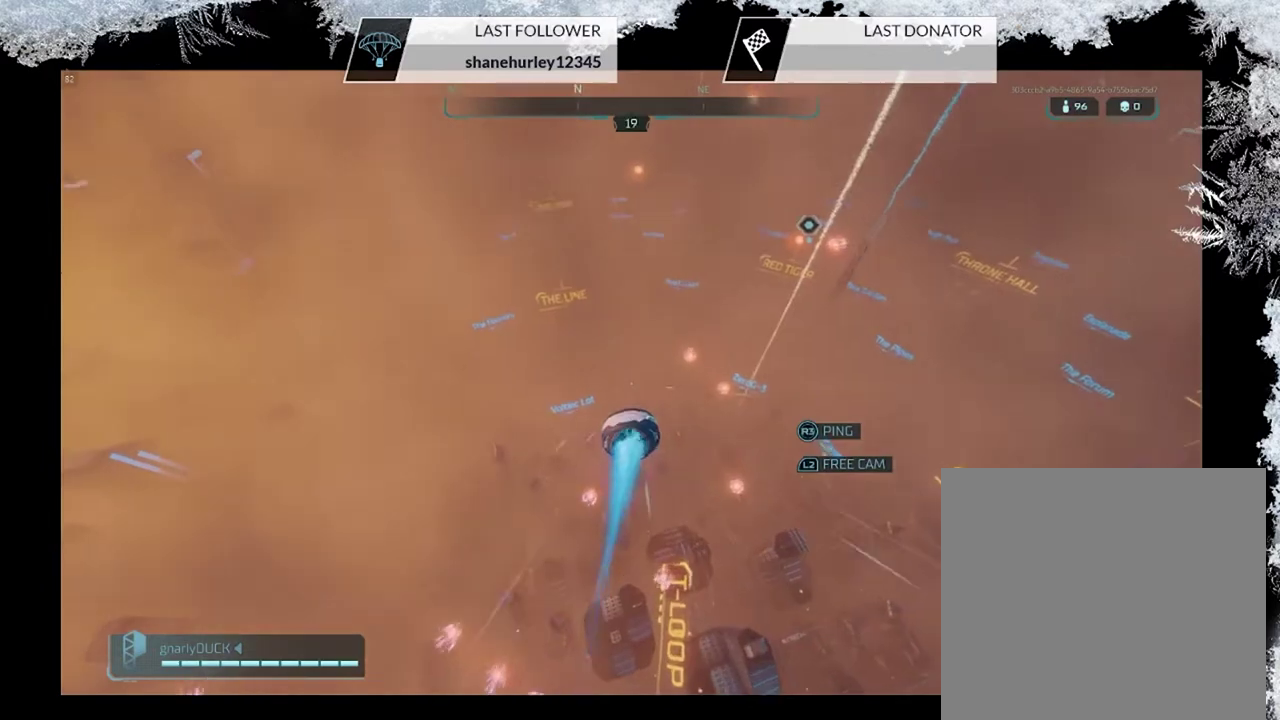
{"dt_ms": 500, "buttons": [], "left_stick": "up", "right_stick": "center", "events": [[367, "right_stick", "center"]]}
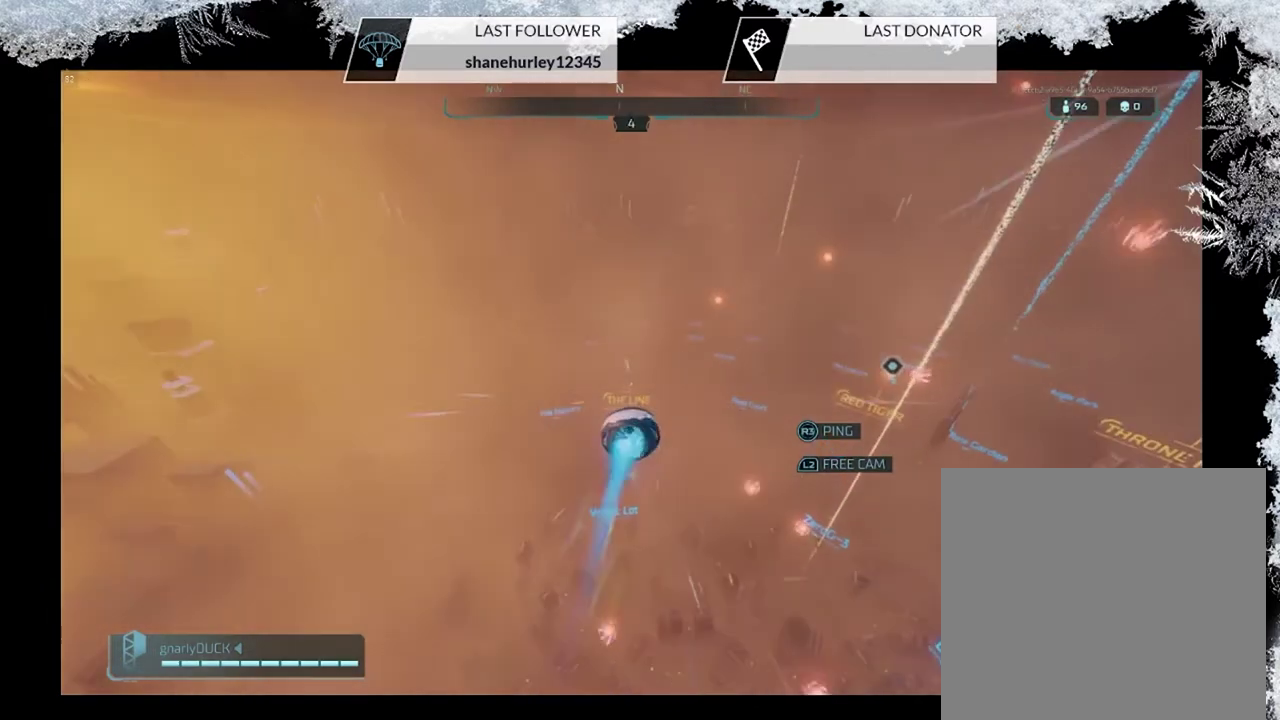
{"dt_ms": 400, "buttons": [], "left_stick": "up", "right_stick": "center", "events": []}
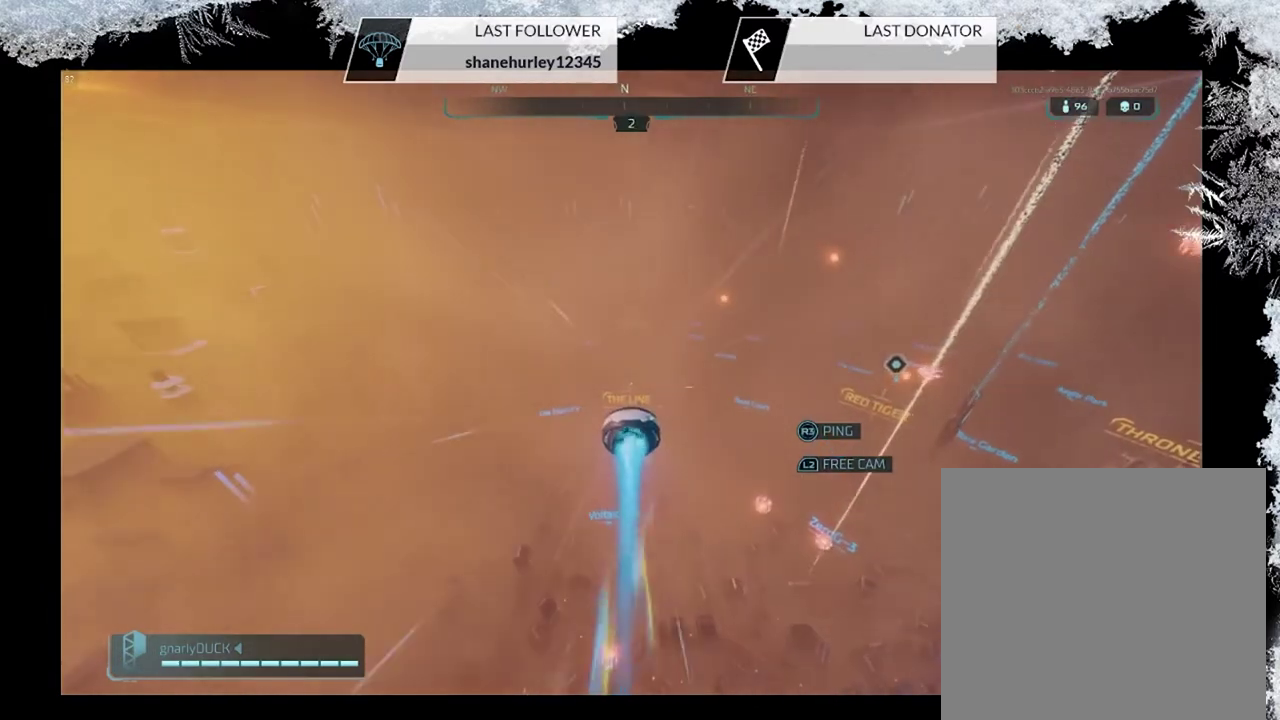
{"dt_ms": 600, "buttons": [], "left_stick": "up", "right_stick": "center", "events": [[333, "right_stick", "down"], [467, "right_stick", "center"]]}
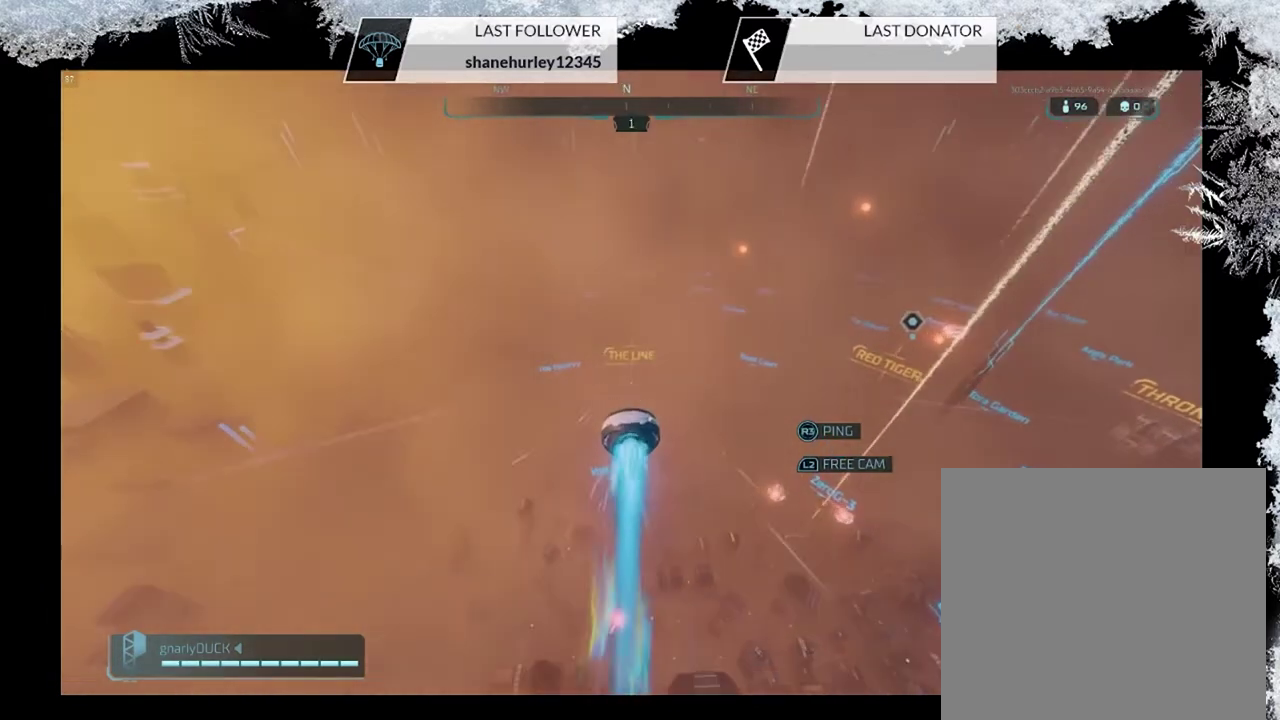
{"dt_ms": 300, "buttons": [], "left_stick": "up", "right_stick": "center", "events": []}
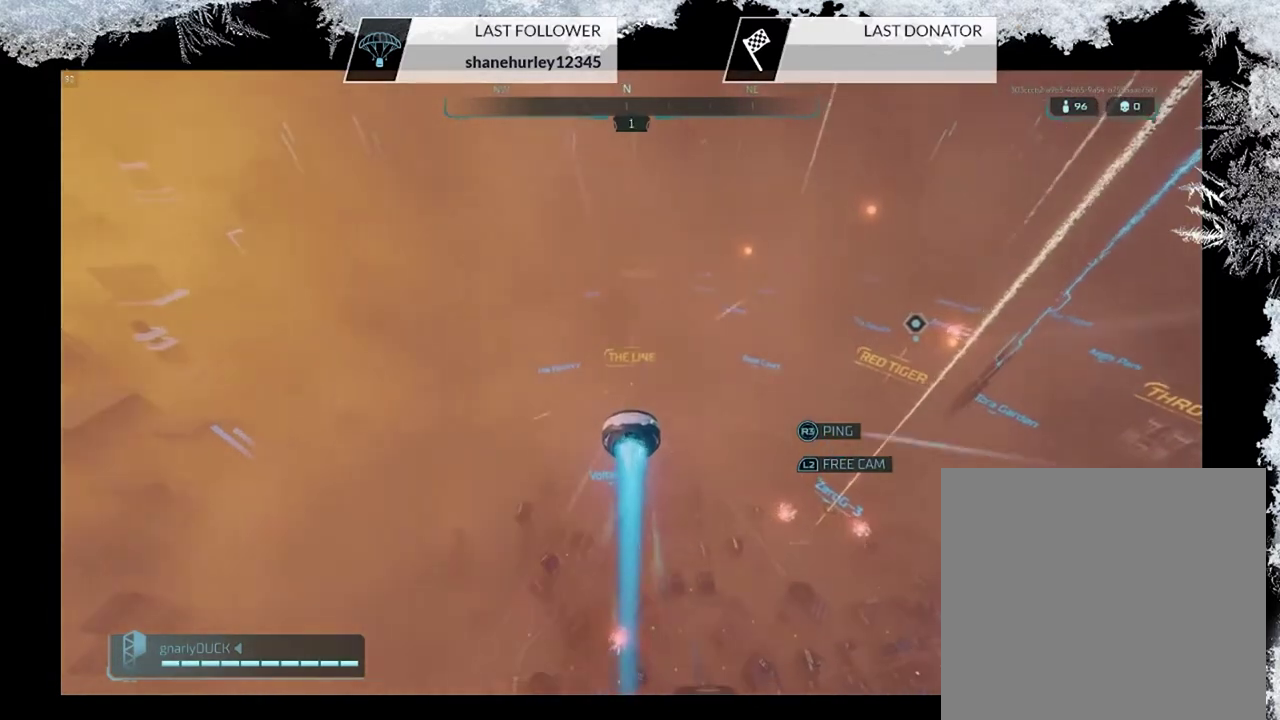
{"dt_ms": 700, "buttons": [], "left_stick": "up", "right_stick": "center", "events": [[567, "right_stick", "down"], [700, "right_stick", "center"]]}
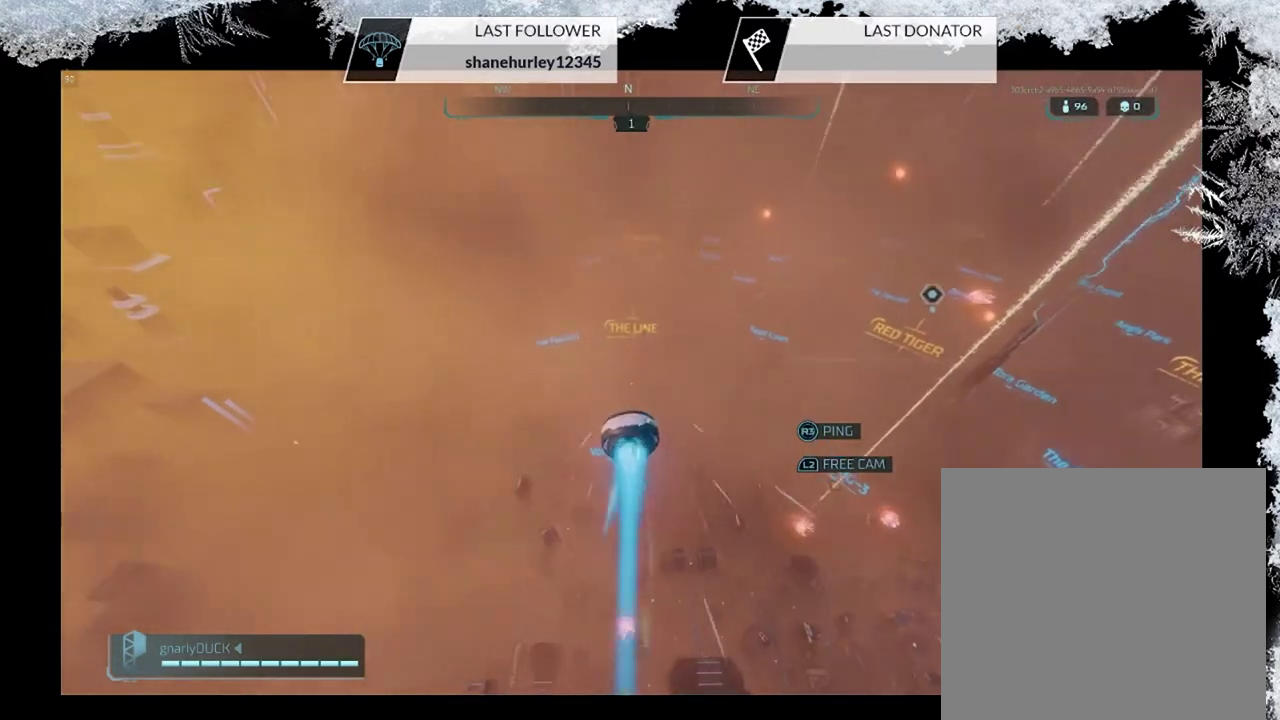
{"dt_ms": 500, "buttons": [], "left_stick": "up", "right_stick": "center", "events": []}